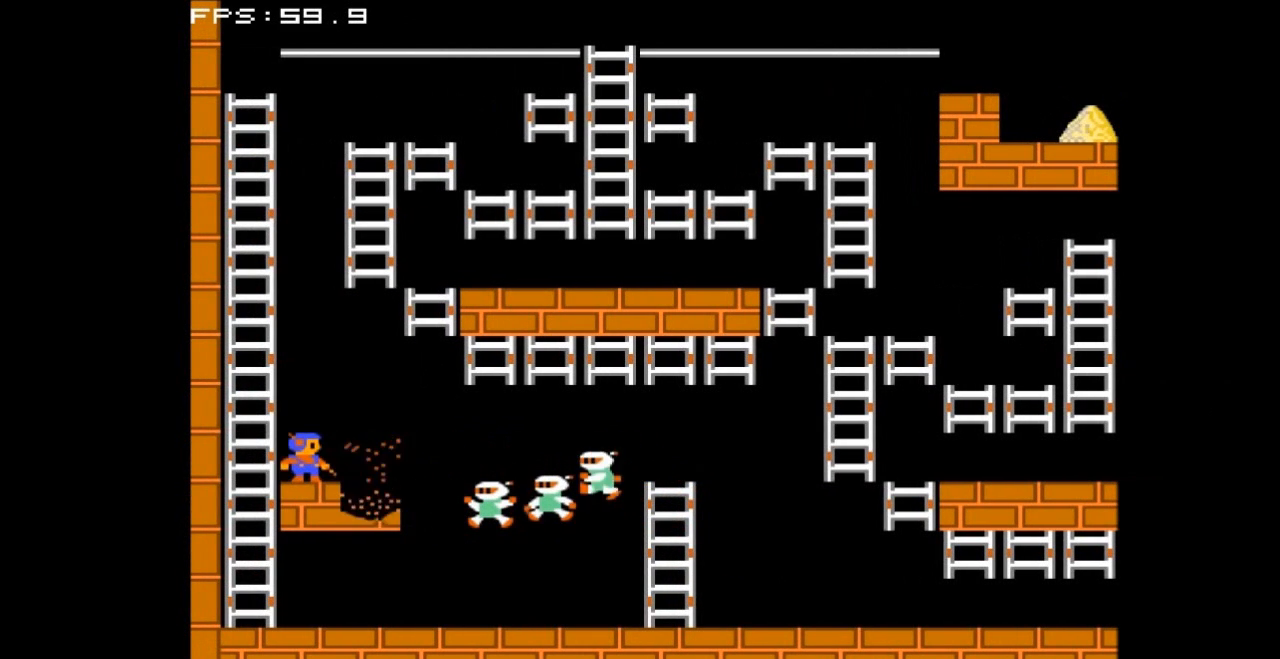
Gameplay with a controller (Nintendo layout); each line is a JSON object with the inputs held at the frame after it. "events" lists button and stick changes between this image and that frame as [ms after this image, input, new state], when the widget could be followed in between. Not read: L3 R3.
{"buttons": ["DPAD_UP"], "events": [[467, "DPAD_UP", "down"], [500, "DPAD_LEFT", "up"]]}
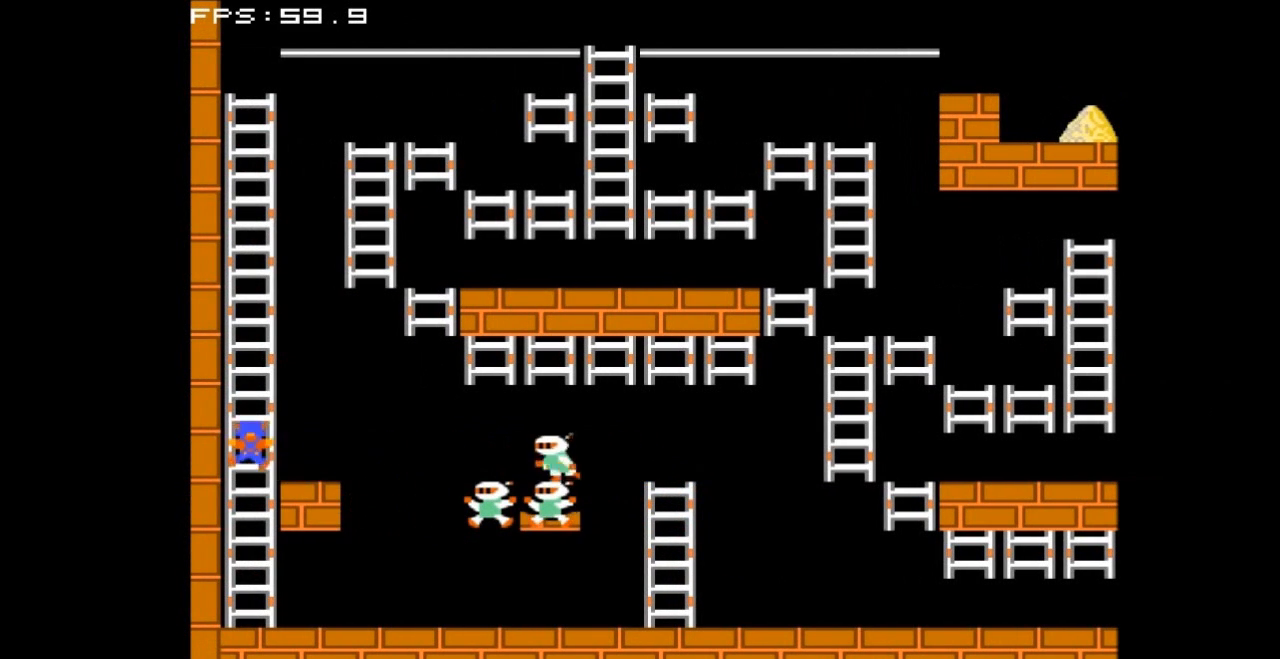
{"buttons": ["DPAD_UP"], "events": []}
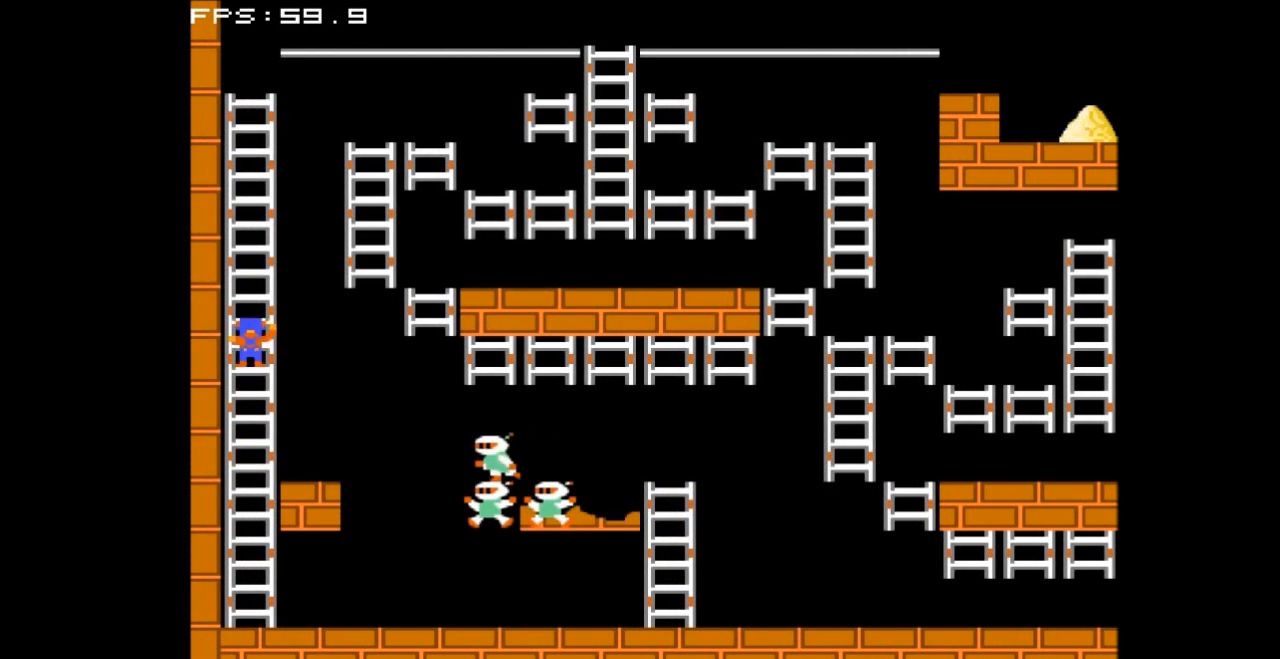
{"buttons": ["DPAD_UP"], "events": []}
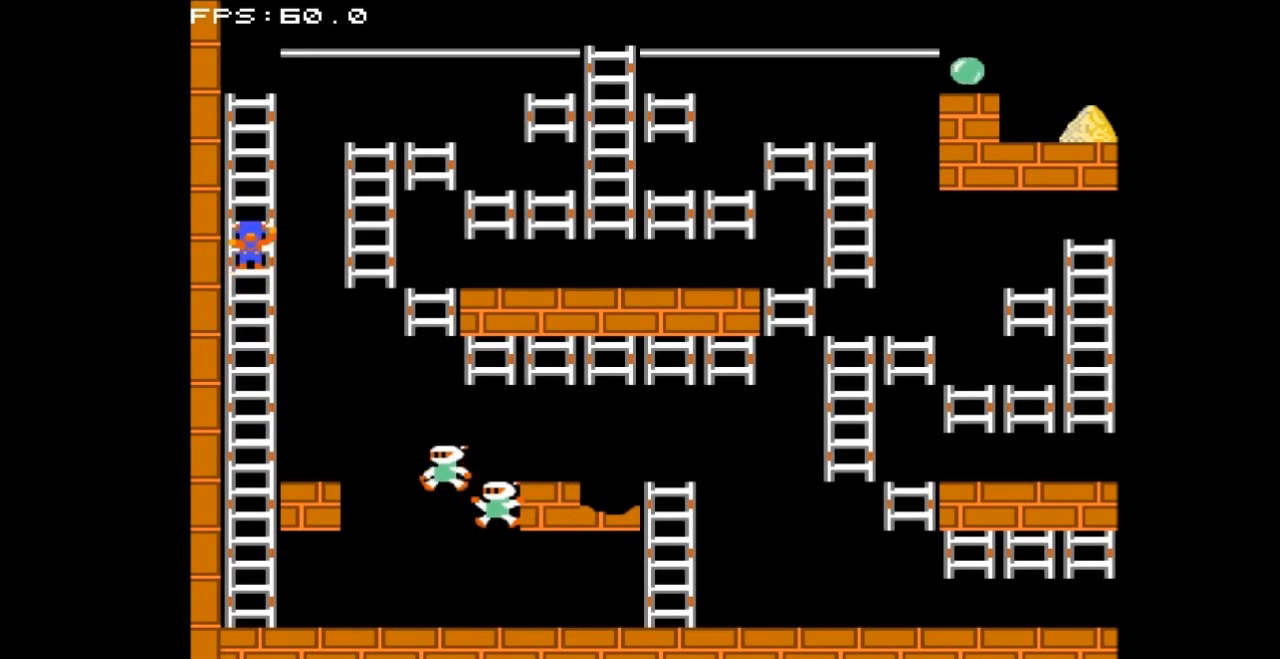
{"buttons": ["DPAD_UP"], "events": []}
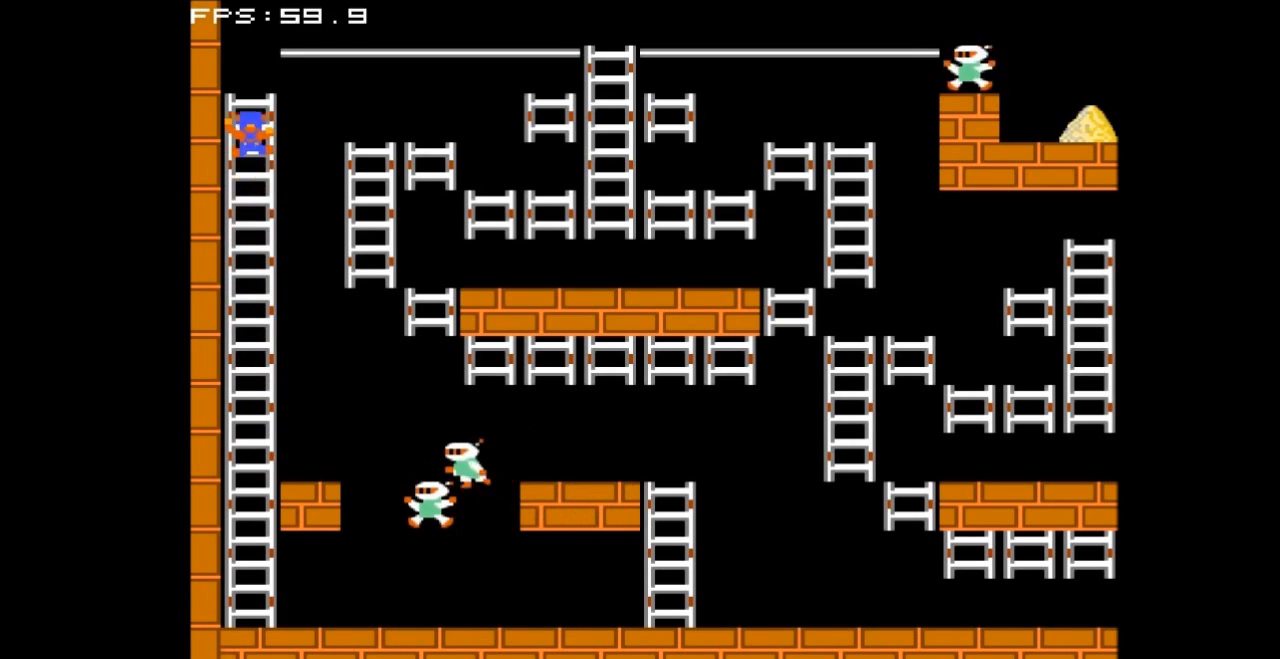
{"buttons": ["DPAD_RIGHT"], "events": [[333, "DPAD_RIGHT", "down"], [333, "DPAD_UP", "up"]]}
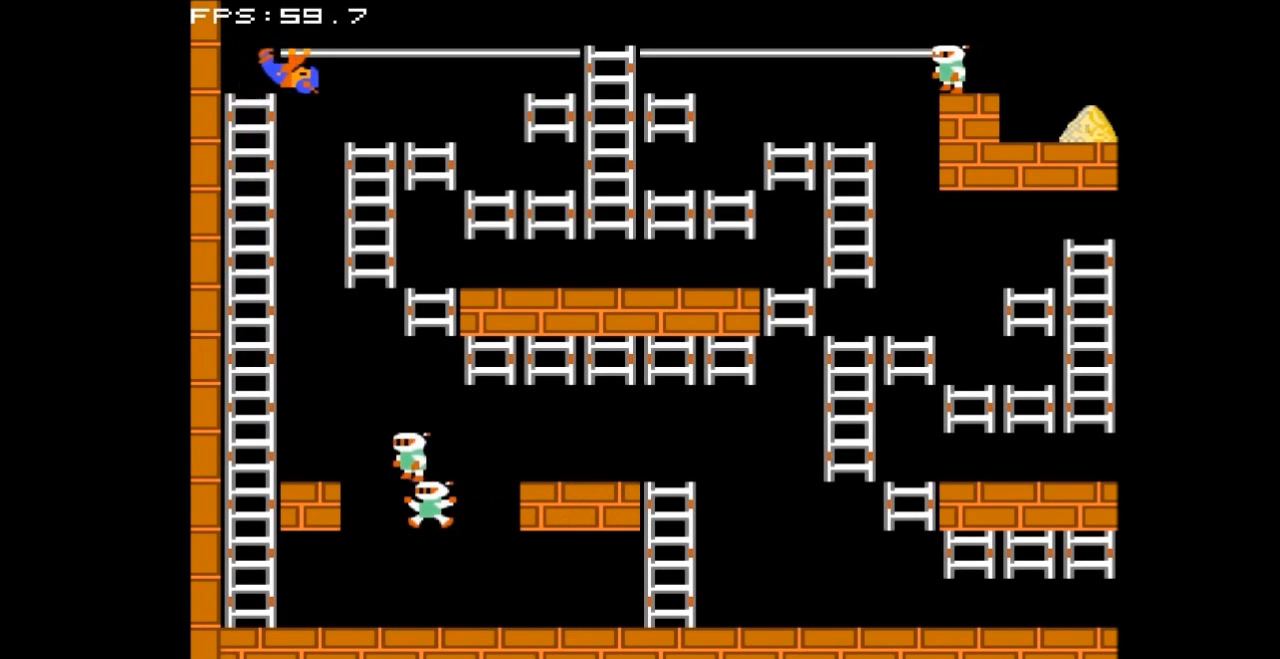
{"buttons": ["DPAD_RIGHT"], "events": []}
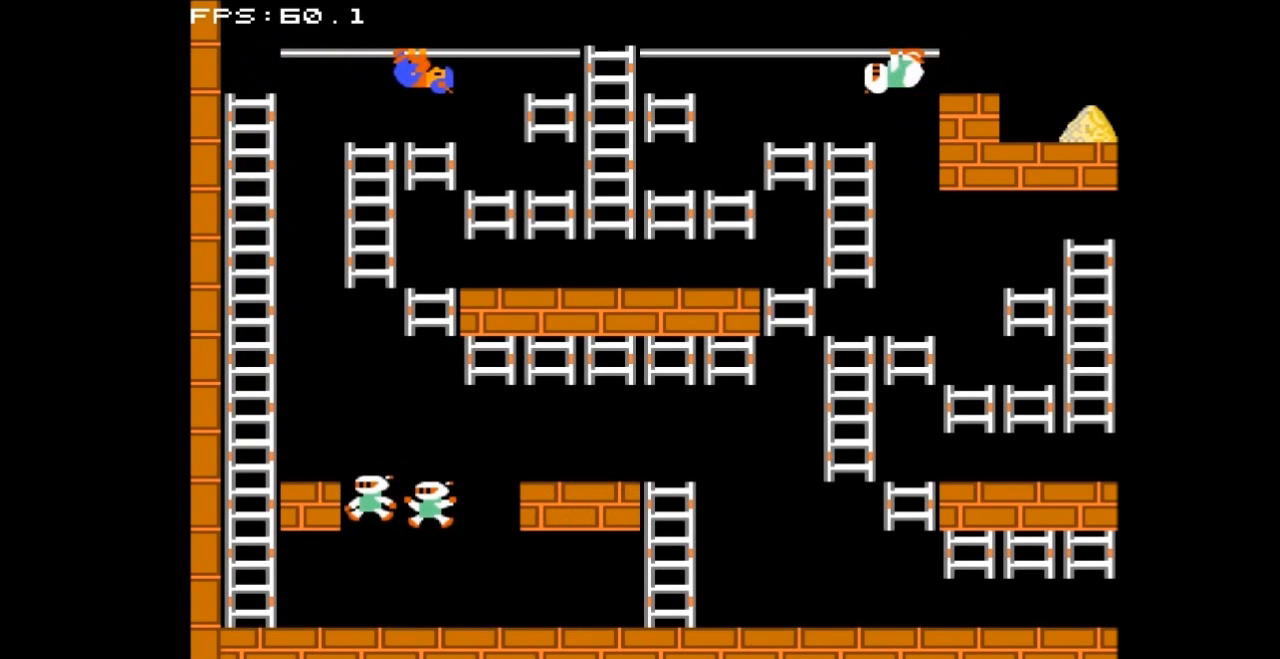
{"buttons": ["DPAD_RIGHT"], "events": []}
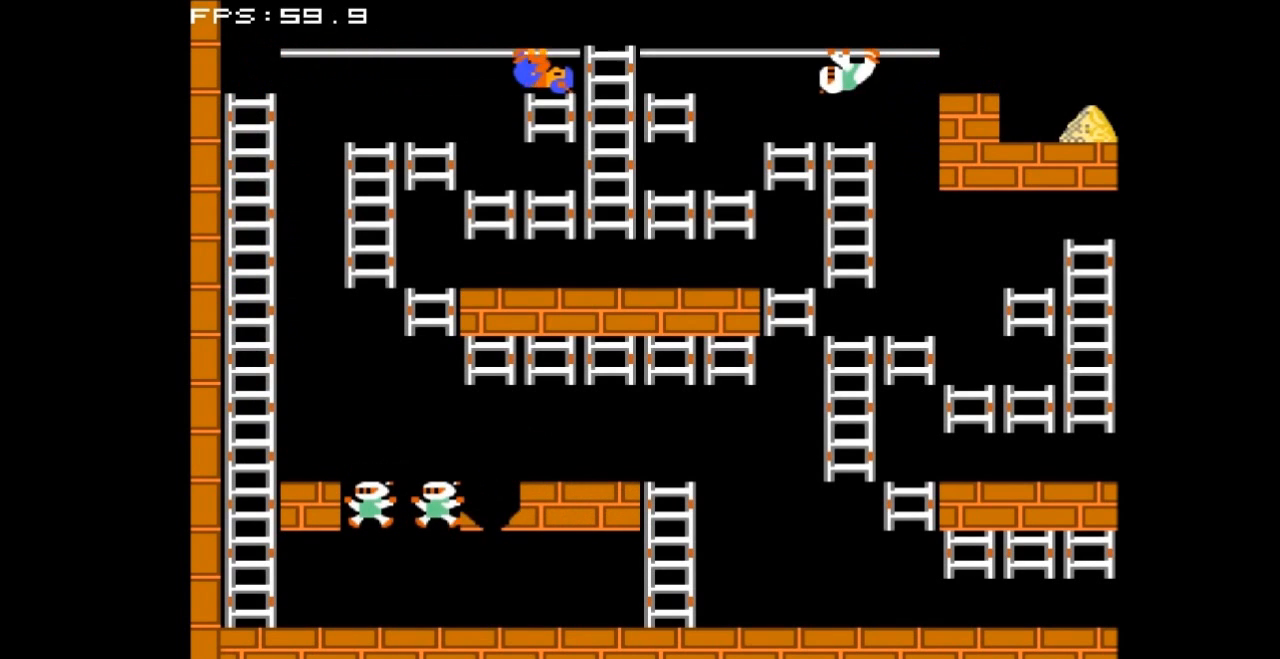
{"buttons": ["DPAD_DOWN"], "events": [[233, "DPAD_RIGHT", "up"], [267, "DPAD_DOWN", "down"]]}
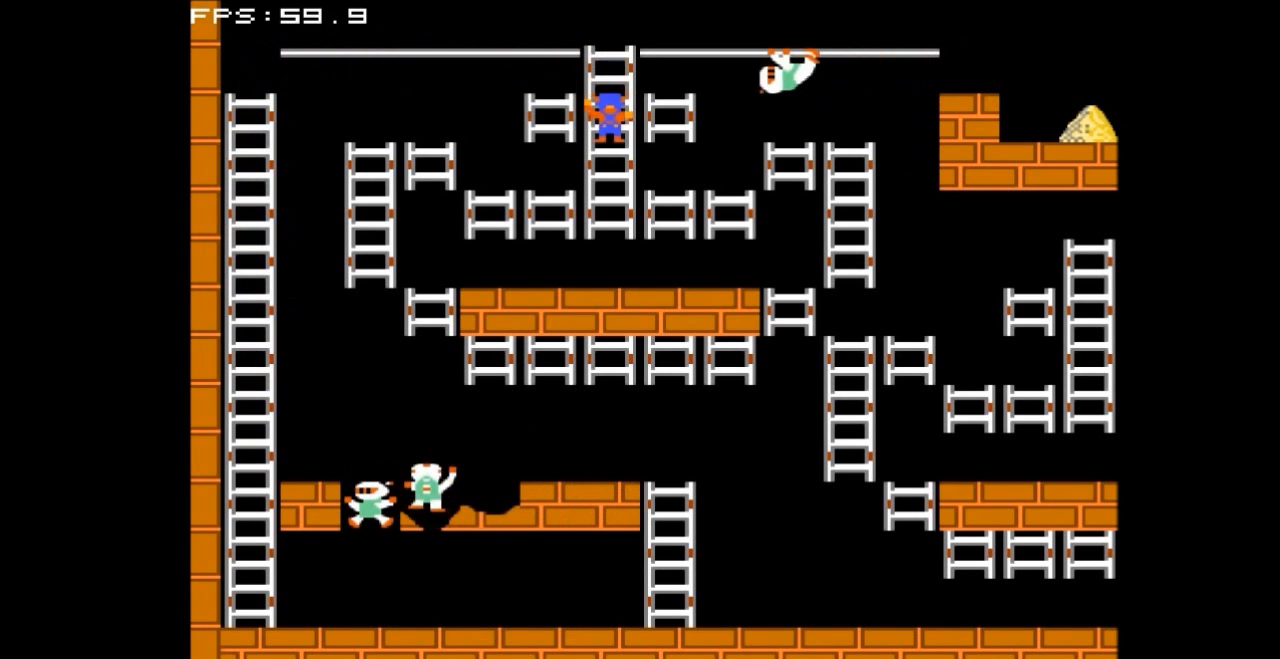
{"buttons": ["DPAD_DOWN"], "events": []}
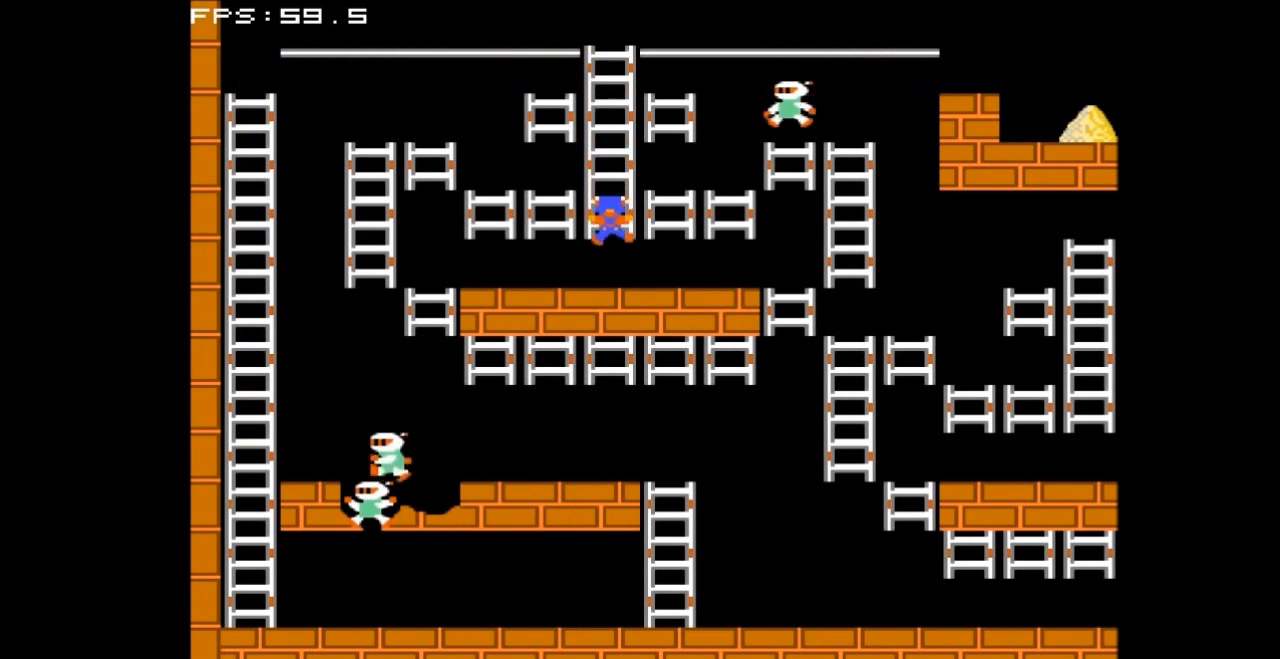
{"buttons": [], "events": [[200, "DPAD_DOWN", "up"]]}
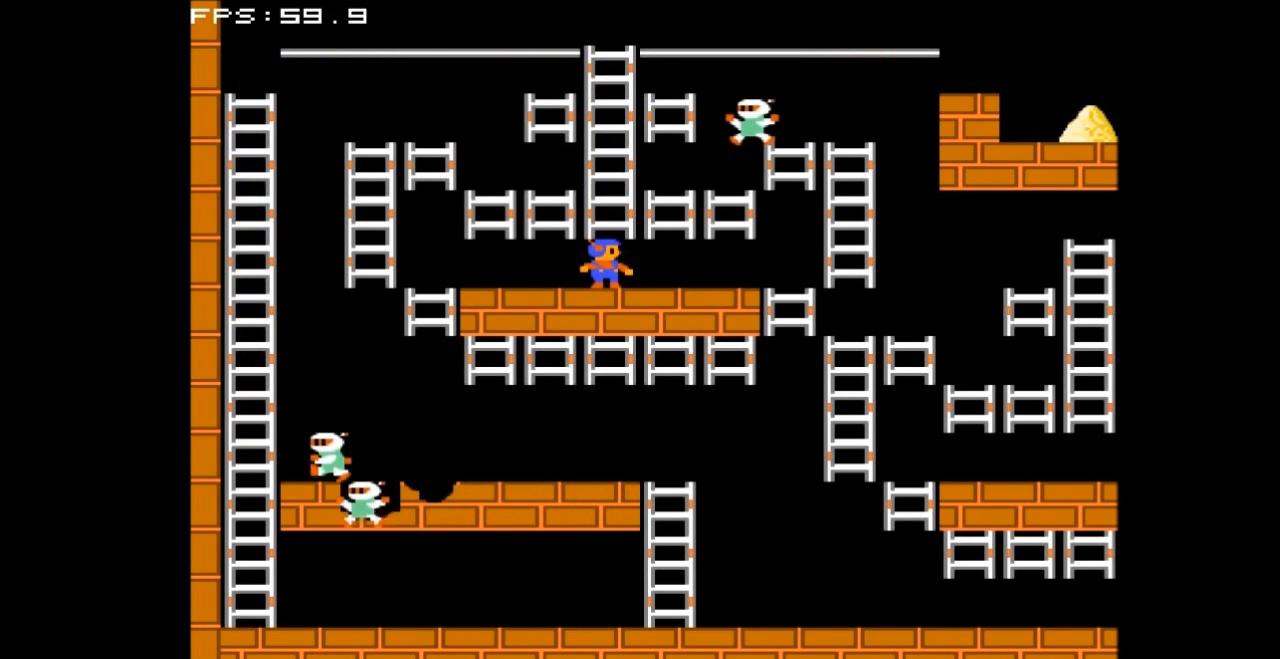
{"buttons": [], "events": []}
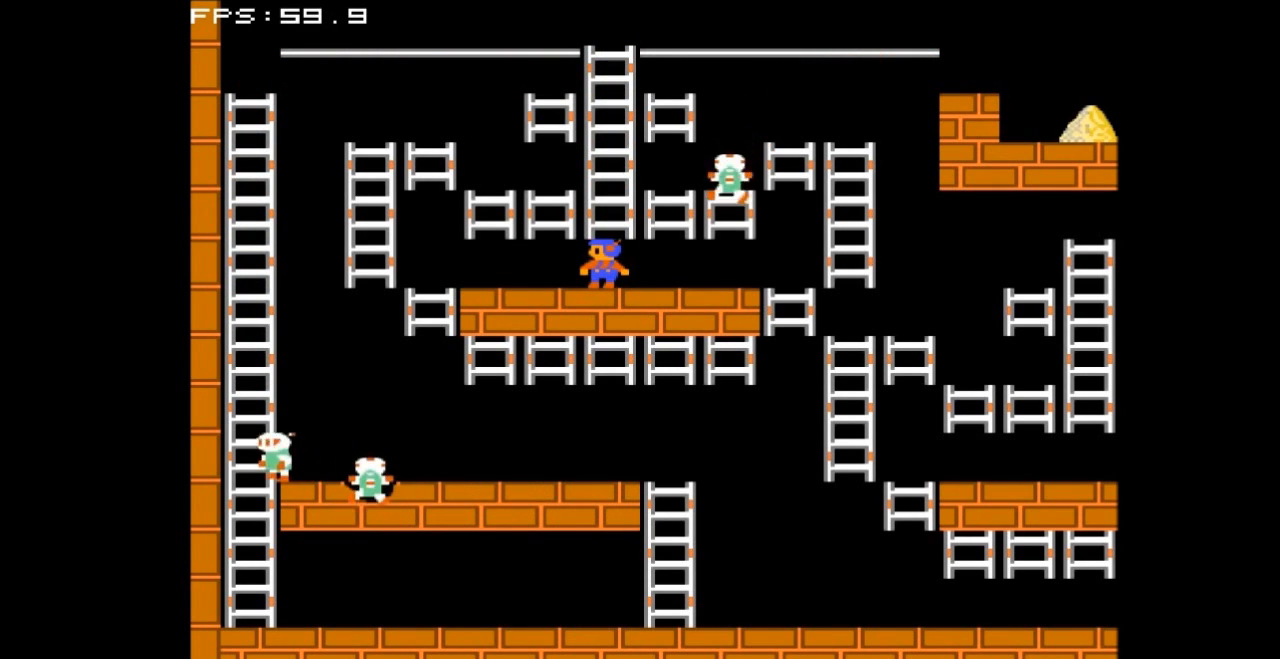
{"buttons": [], "events": []}
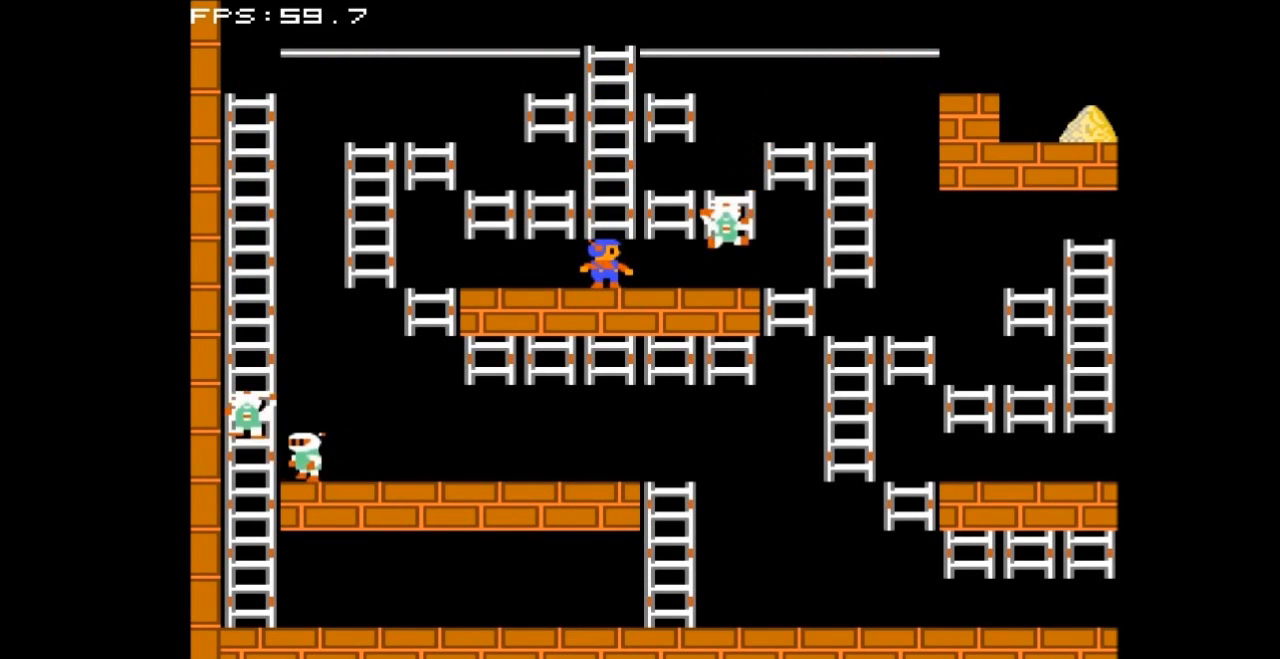
{"buttons": [], "events": [[200, "DPAD_UP", "down"], [500, "DPAD_UP", "up"]]}
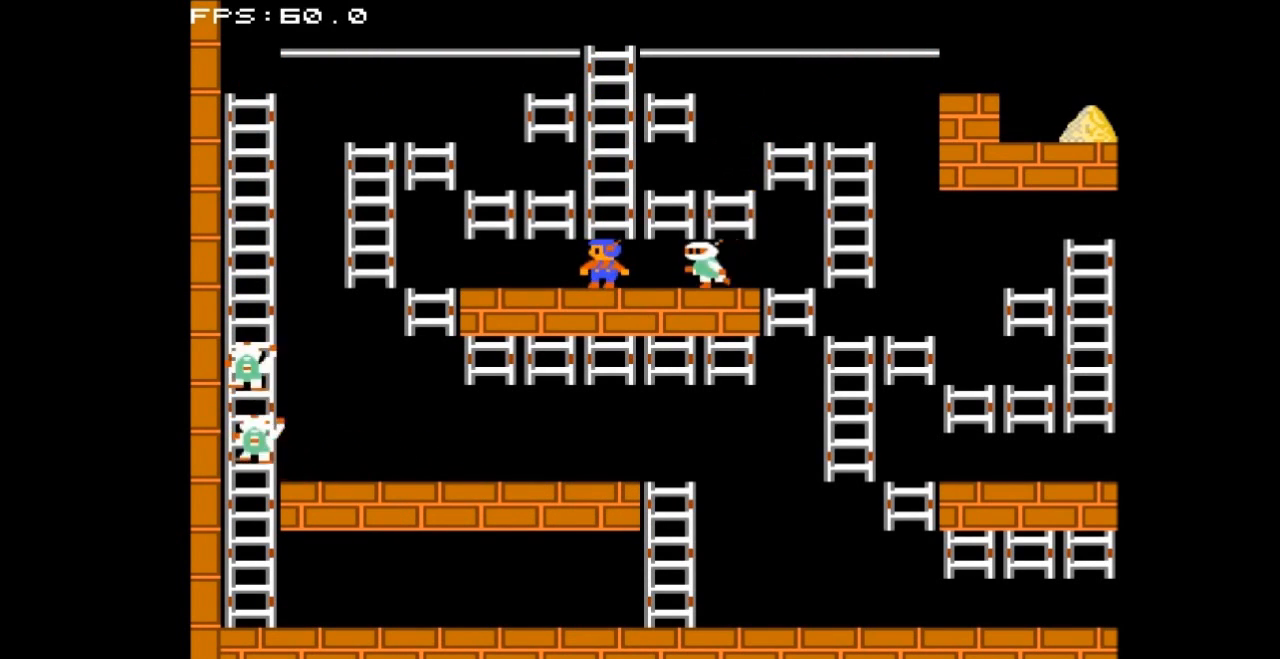
{"buttons": ["DPAD_LEFT"], "events": [[67, "DPAD_LEFT", "down"]]}
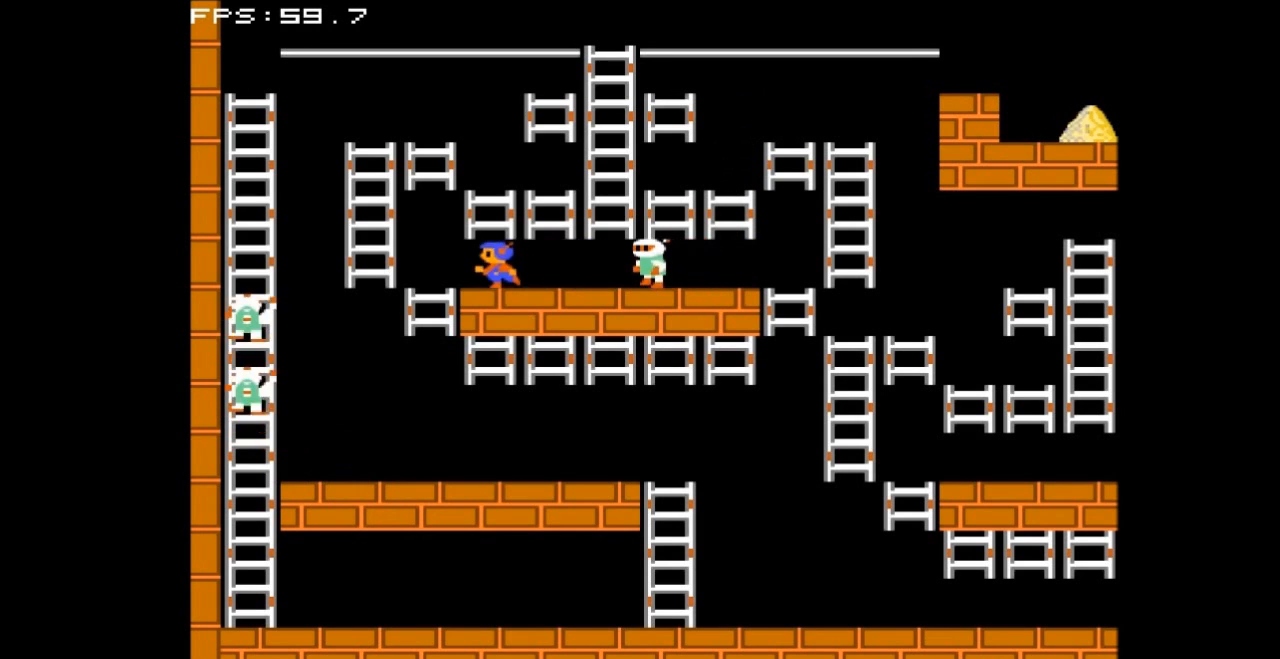
{"buttons": [], "events": [[200, "A", "down"], [267, "DPAD_LEFT", "up"], [400, "A", "up"]]}
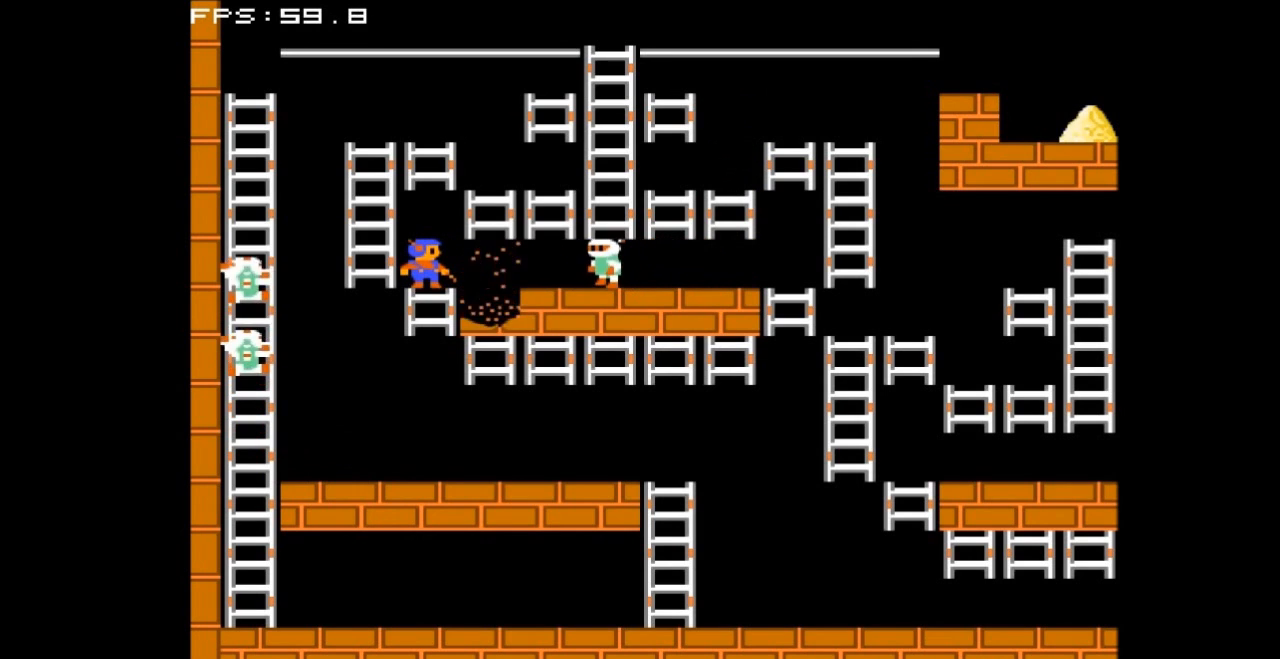
{"buttons": [], "events": []}
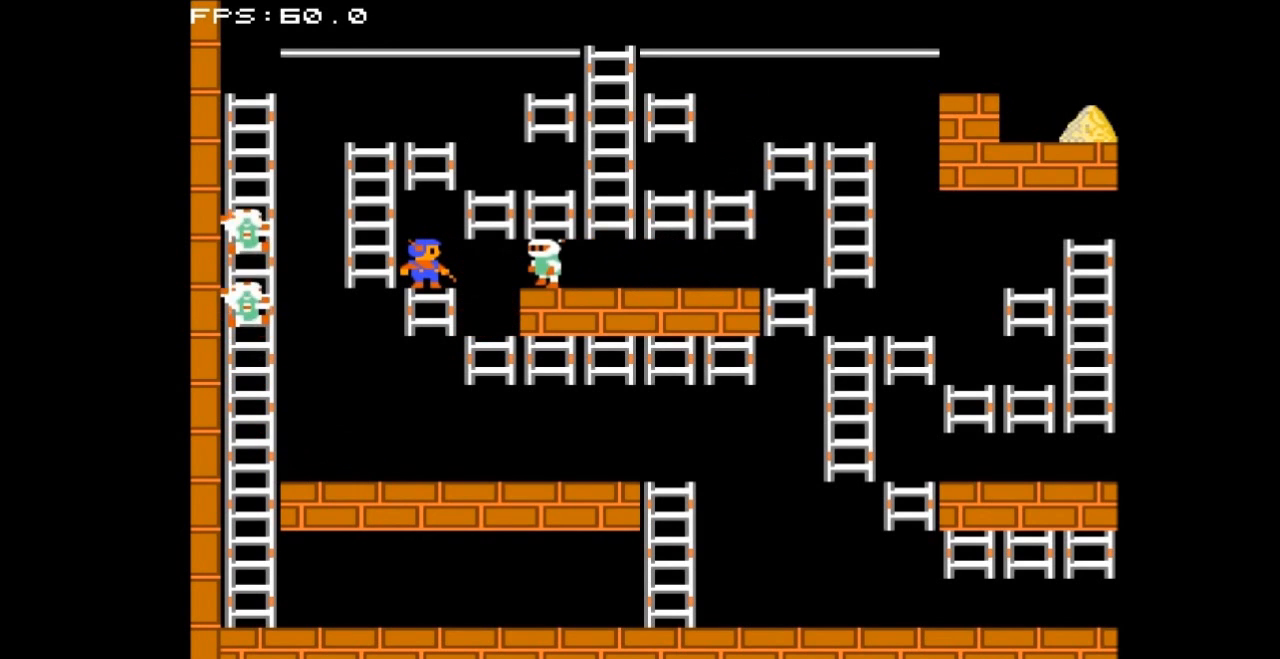
{"buttons": [], "events": []}
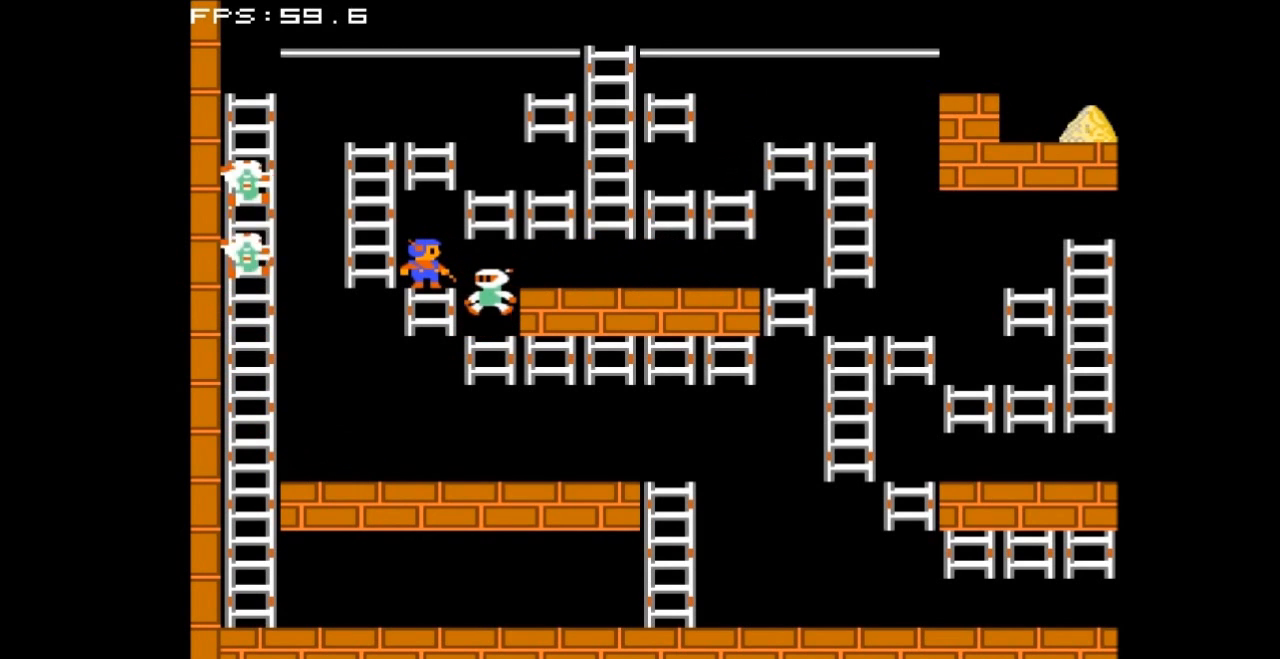
{"buttons": ["DPAD_RIGHT"], "events": [[167, "DPAD_RIGHT", "down"]]}
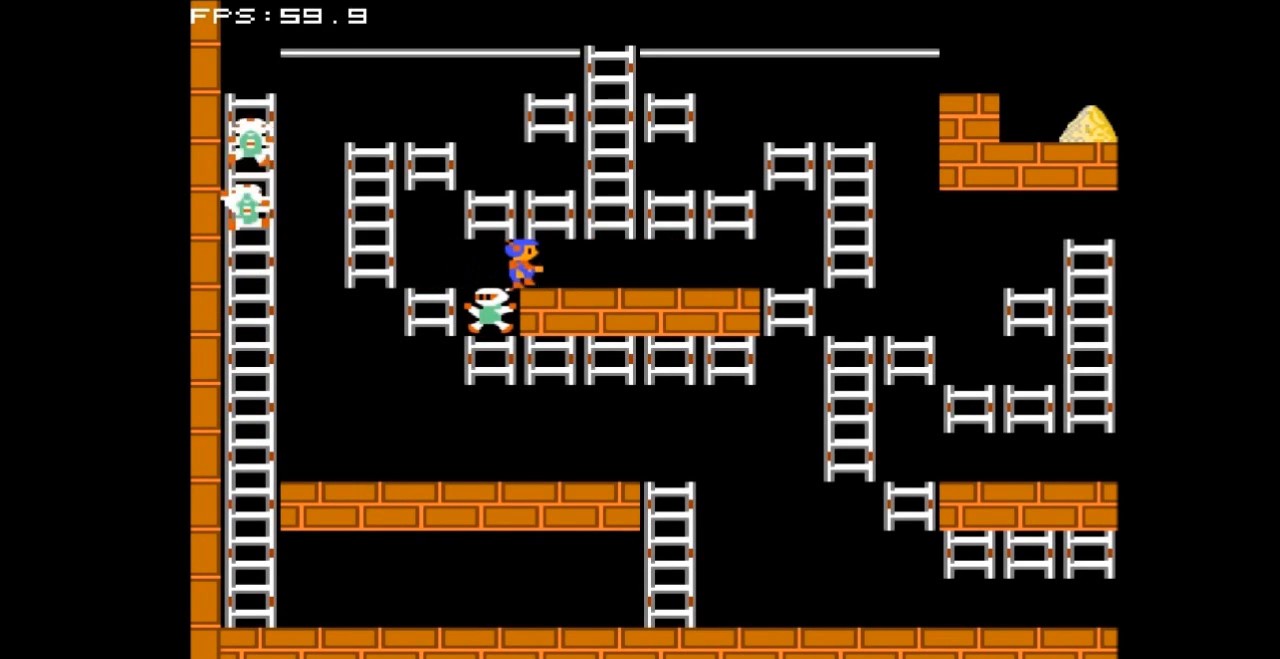
{"buttons": ["DPAD_RIGHT"], "events": []}
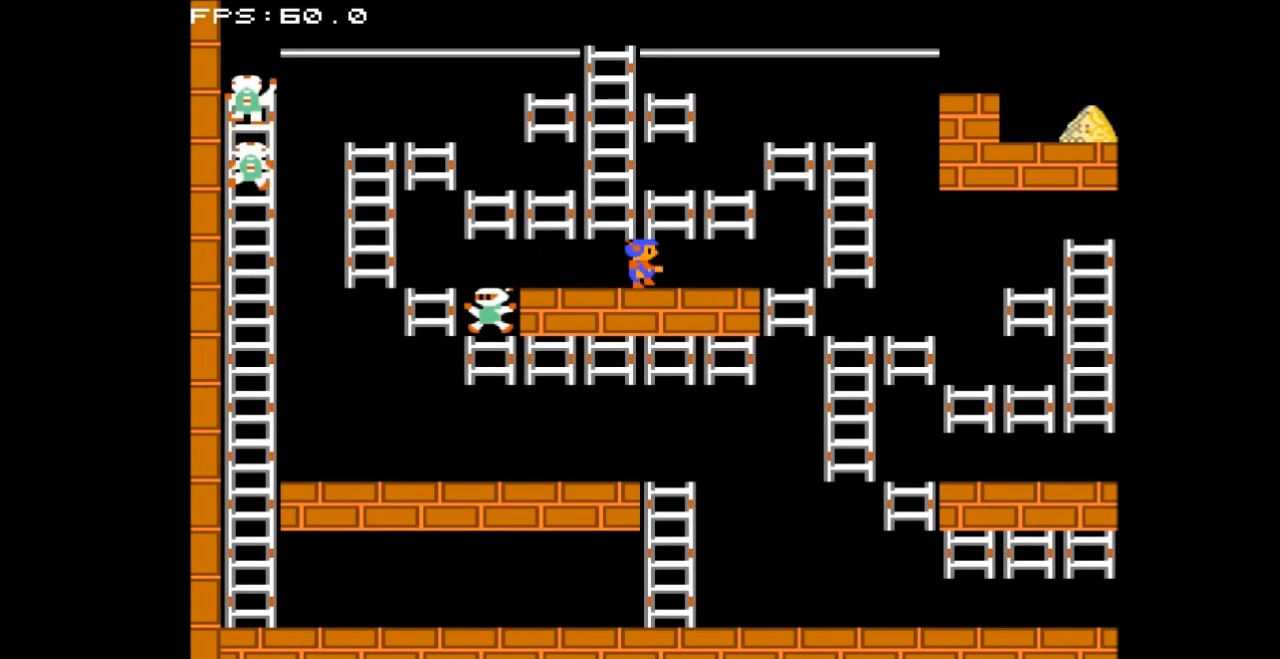
{"buttons": ["DPAD_RIGHT"], "events": []}
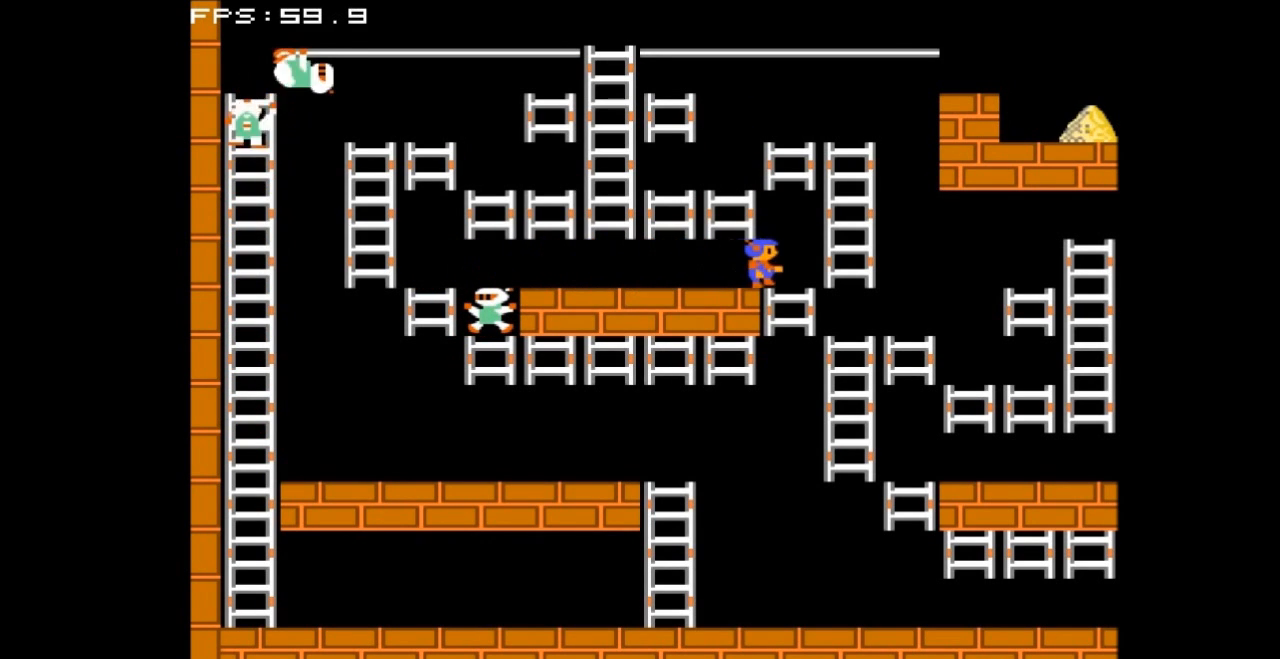
{"buttons": ["DPAD_UP"], "events": [[400, "DPAD_RIGHT", "up"], [400, "DPAD_UP", "down"]]}
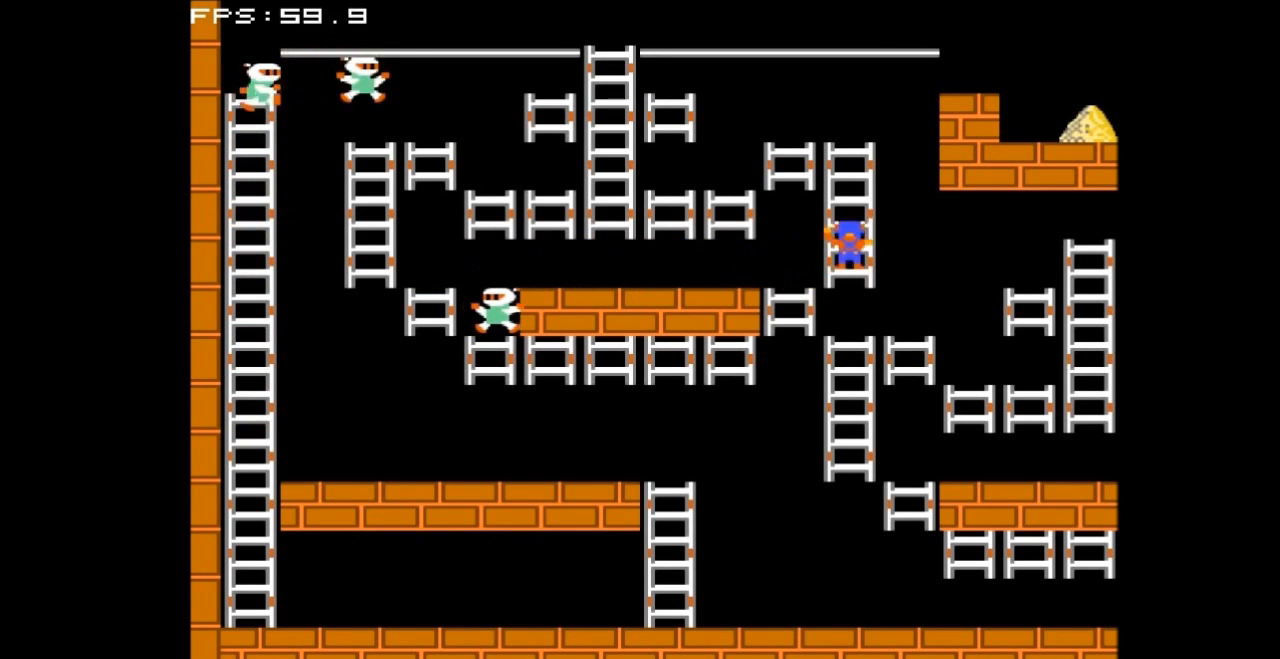
{"buttons": ["DPAD_LEFT"], "events": [[400, "DPAD_UP", "up"], [433, "DPAD_LEFT", "down"]]}
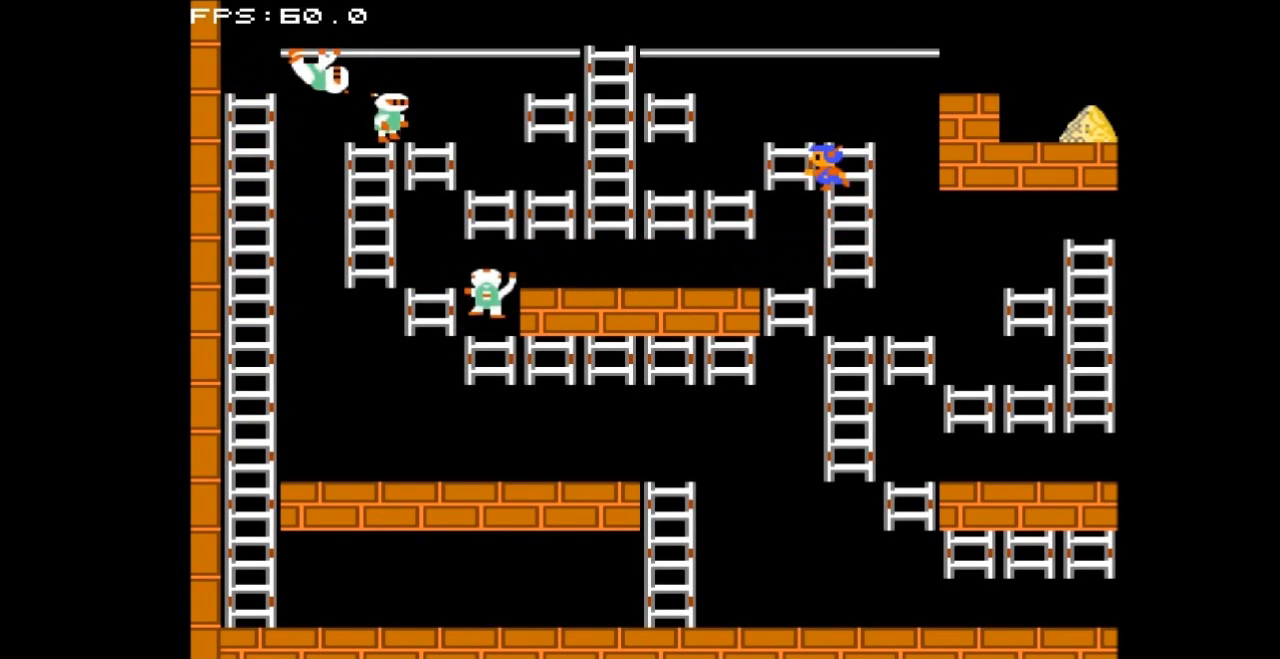
{"buttons": ["DPAD_LEFT"], "events": []}
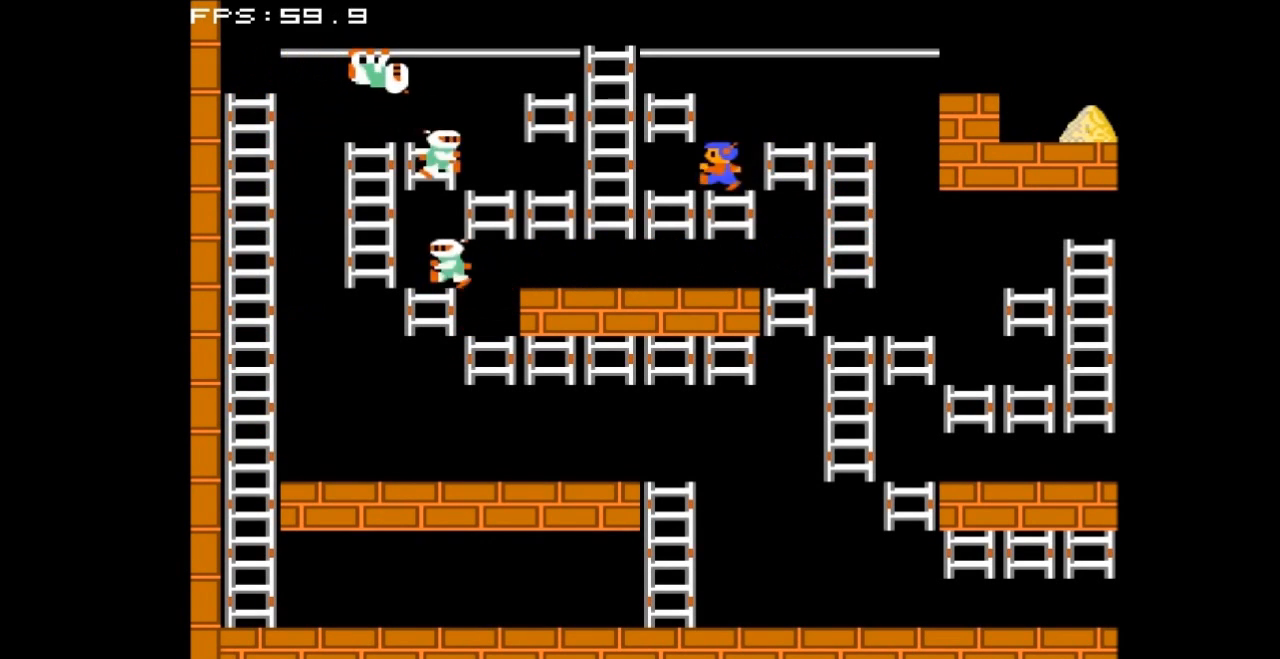
{"buttons": ["DPAD_UP"], "events": [[467, "DPAD_LEFT", "up"], [467, "DPAD_UP", "down"]]}
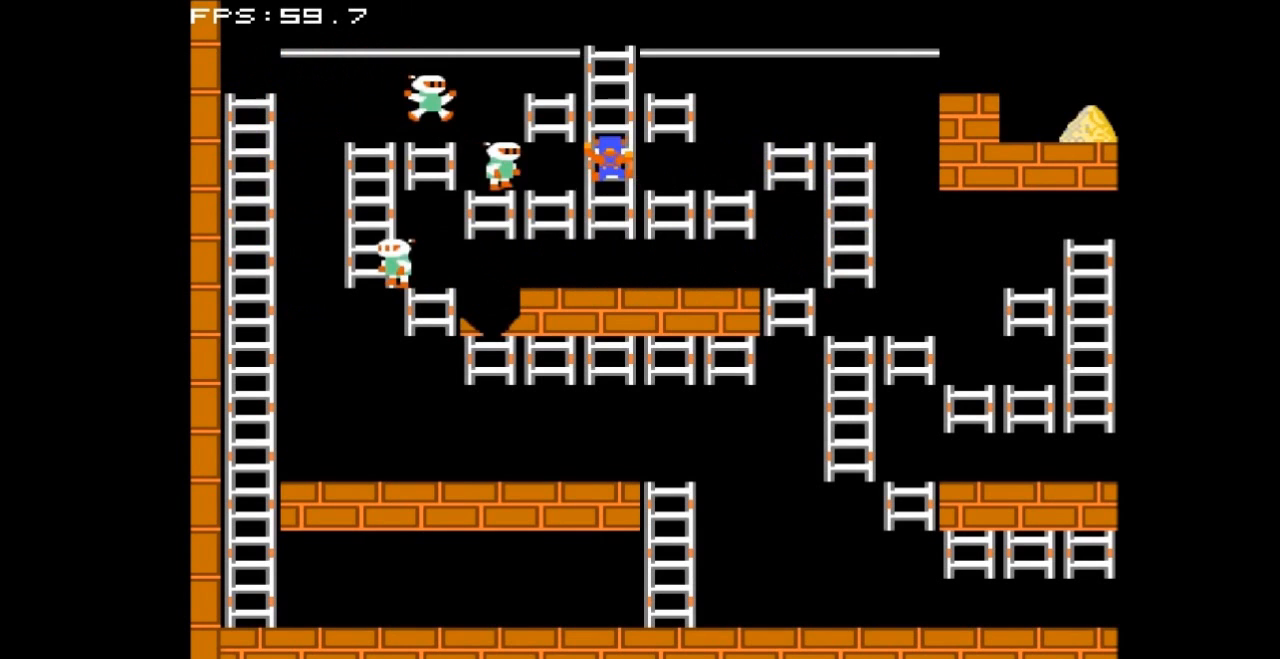
{"buttons": ["DPAD_UP", "DPAD_RIGHT"], "events": [[500, "DPAD_RIGHT", "down"]]}
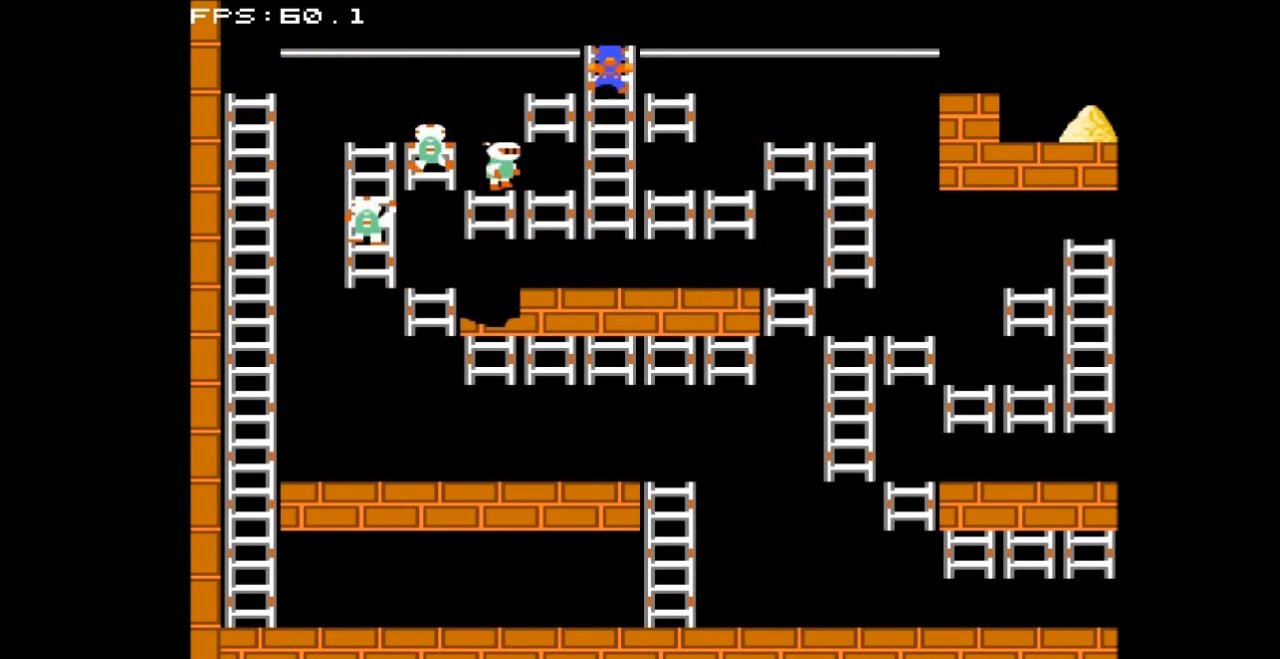
{"buttons": ["DPAD_RIGHT"], "events": [[33, "DPAD_UP", "up"]]}